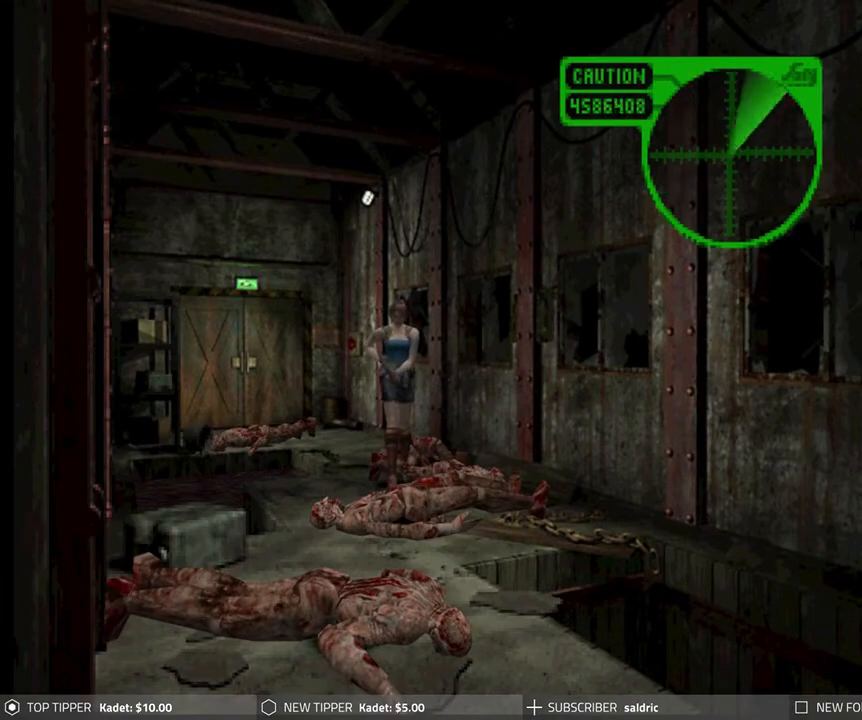
Gameplay with a controller (PlayStation layout); each line is a JSON object with the inputs held at the frame after it. "events" lists button and stick changes between this image and that frame as [ms after this image, input, new state], when the widget could be followed in between. Not read: right_stick.
{"buttons": ["DPAD_DOWN"], "left_stick": "center", "events": [[33, "DPAD_DOWN", "up"], [33, "DPAD_LEFT", "down"], [33, "DPAD_RIGHT", "up"], [183, "DPAD_DOWN", "down"], [250, "DPAD_LEFT", "up"]]}
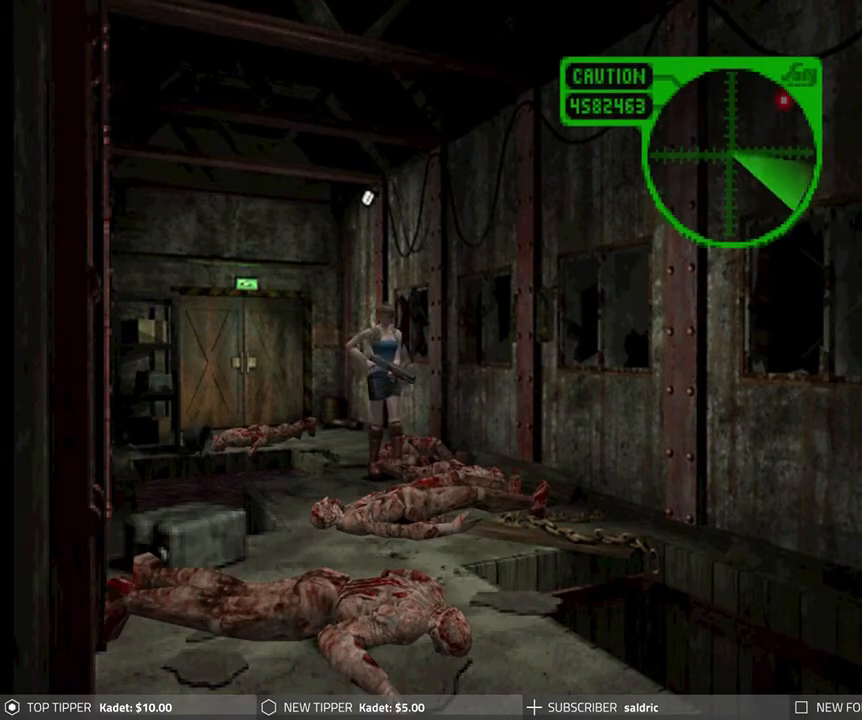
{"buttons": ["DPAD_DOWN"], "left_stick": "center", "events": []}
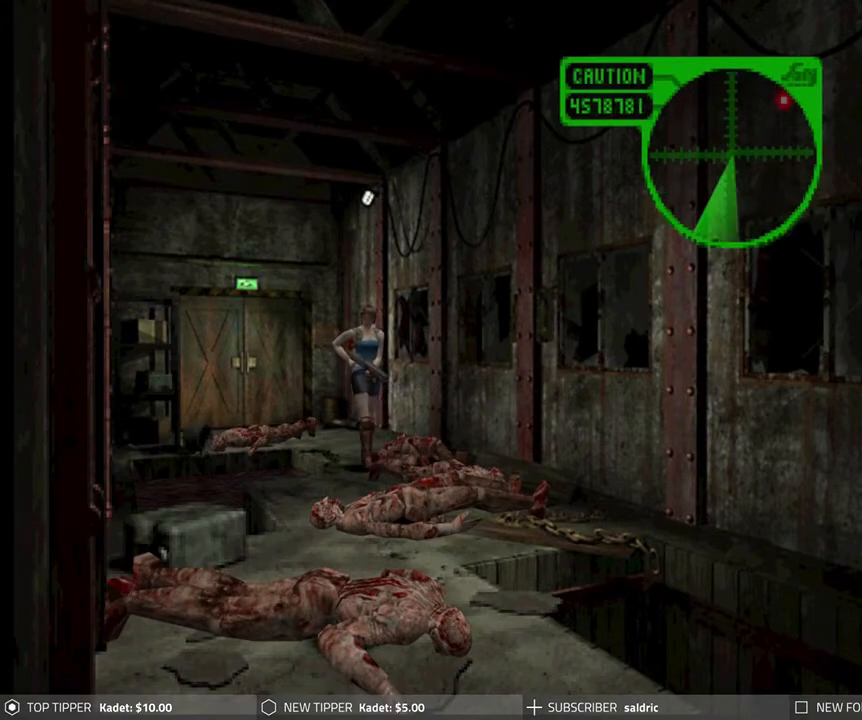
{"buttons": ["DPAD_DOWN", "DPAD_RIGHT"], "left_stick": "center", "events": [[283, "DPAD_RIGHT", "down"]]}
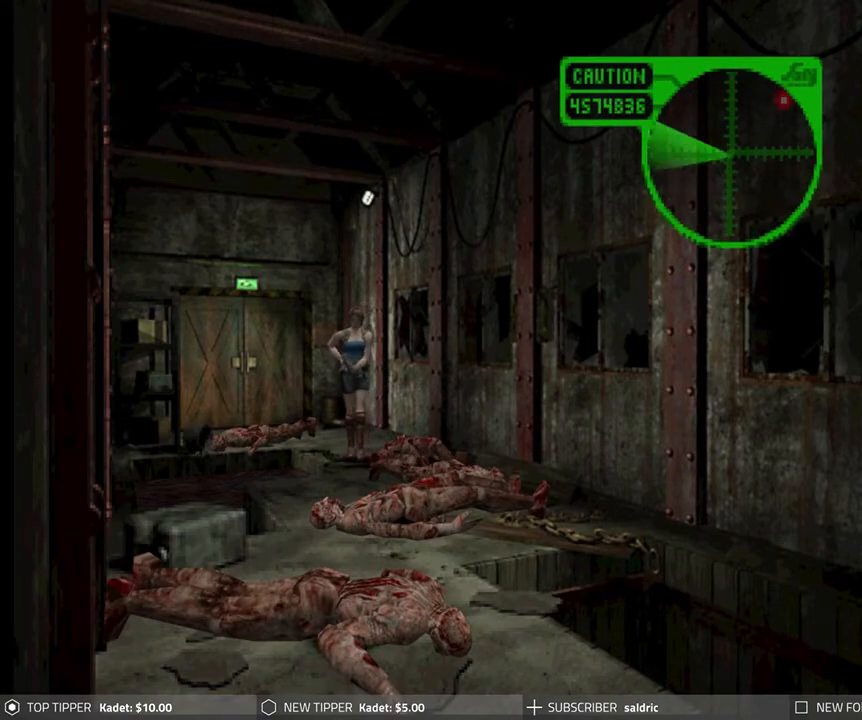
{"buttons": ["DPAD_DOWN"], "left_stick": "center", "events": [[33, "DPAD_RIGHT", "up"], [83, "DPAD_LEFT", "down"], [283, "DPAD_LEFT", "up"], [350, "DPAD_RIGHT", "down"], [417, "DPAD_RIGHT", "up"]]}
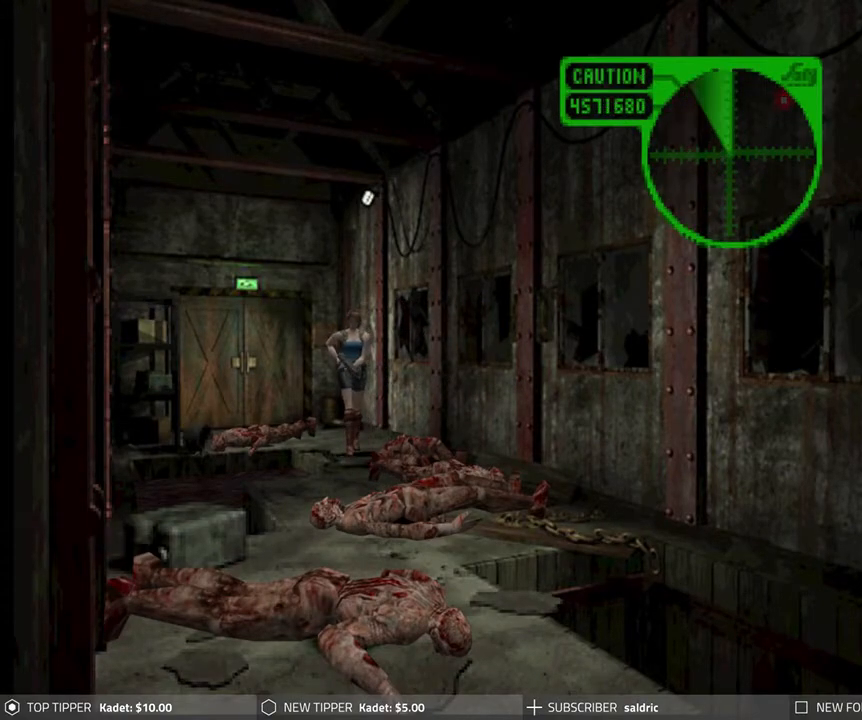
{"buttons": ["DPAD_DOWN", "DPAD_LEFT"], "left_stick": "center", "events": [[183, "DPAD_LEFT", "down"], [333, "DPAD_LEFT", "up"], [500, "DPAD_LEFT", "down"]]}
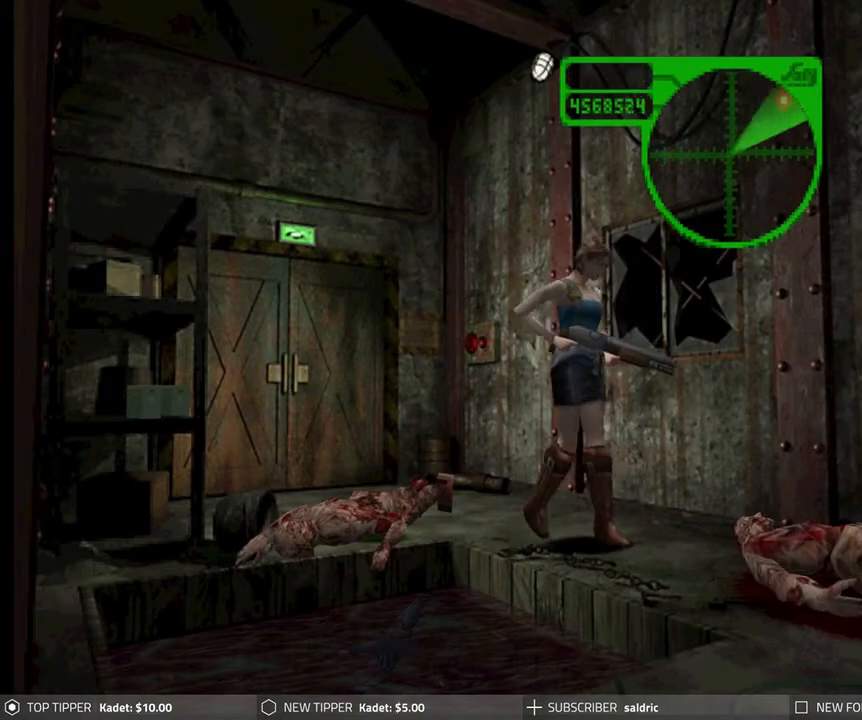
{"buttons": ["DPAD_DOWN", "DPAD_LEFT"], "left_stick": "center", "events": [[167, "DPAD_LEFT", "up"], [433, "DPAD_LEFT", "down"]]}
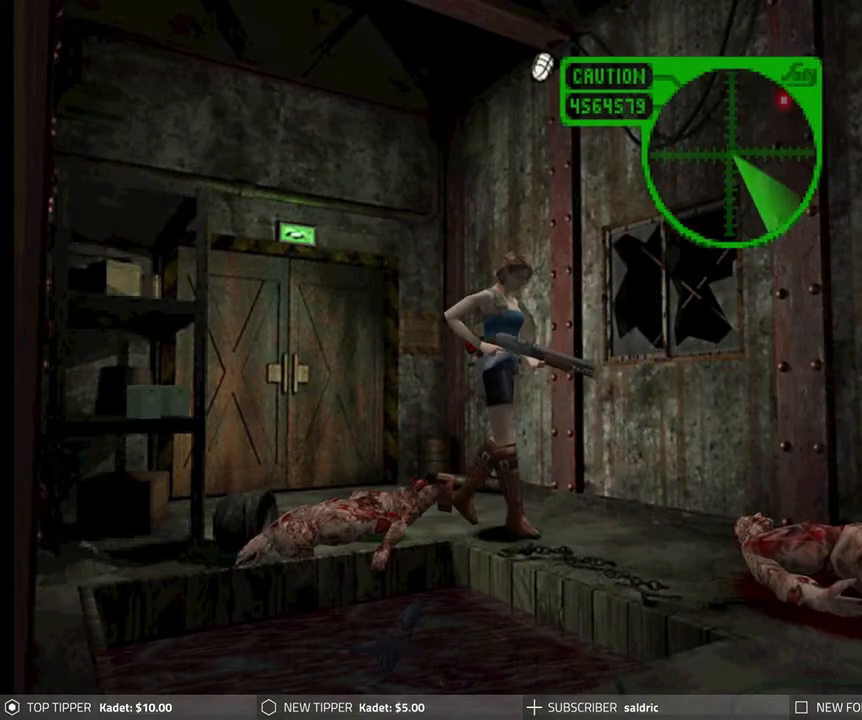
{"buttons": [], "left_stick": "center", "events": [[50, "DPAD_LEFT", "up"], [117, "DPAD_RIGHT", "down"], [167, "TRIANGLE", "down"], [183, "DPAD_DOWN", "up"], [200, "DPAD_RIGHT", "up"], [300, "TRIANGLE", "up"]]}
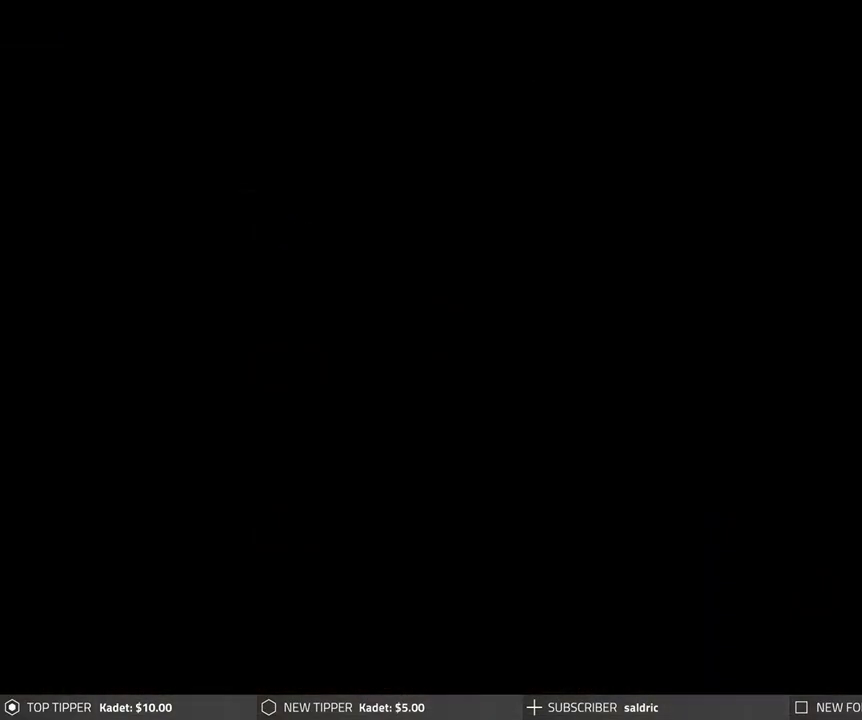
{"buttons": [], "left_stick": "center", "events": [[317, "DPAD_DOWN", "down"], [417, "DPAD_DOWN", "up"]]}
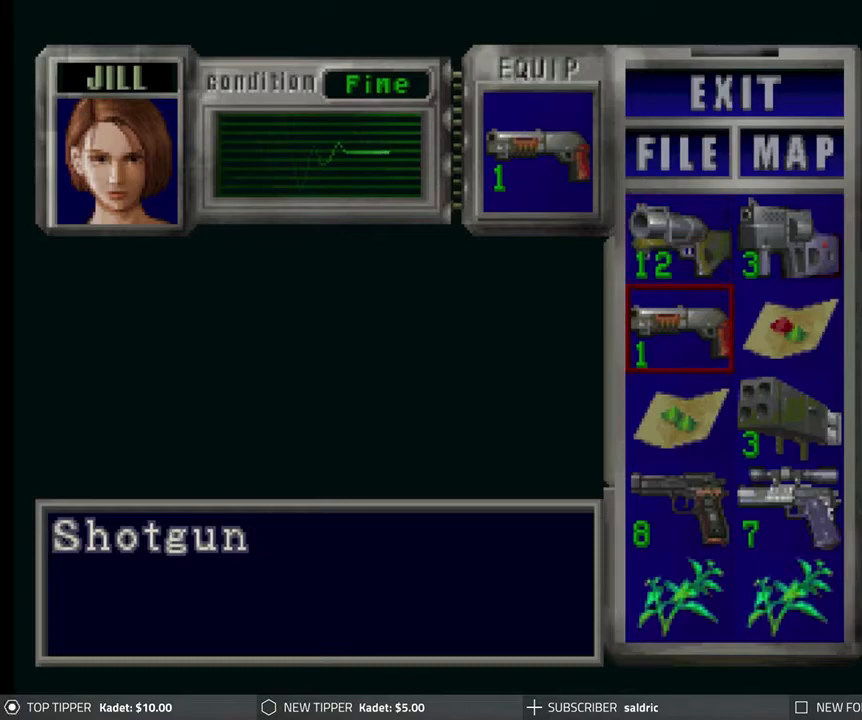
{"buttons": [], "left_stick": "center", "events": [[217, "DPAD_DOWN", "down"], [283, "DPAD_DOWN", "up"], [383, "DPAD_RIGHT", "down"], [433, "DPAD_RIGHT", "up"]]}
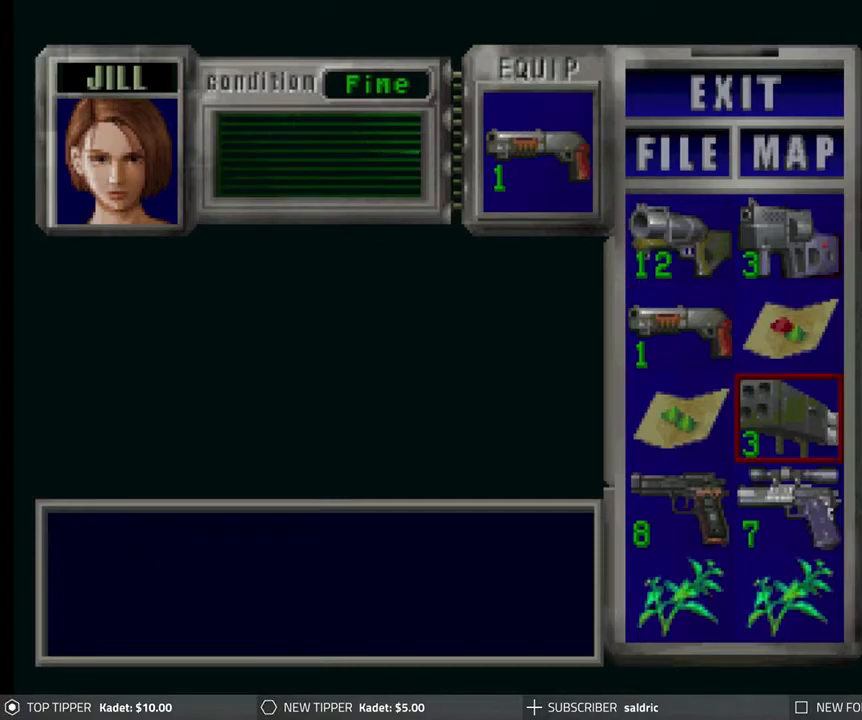
{"buttons": [], "left_stick": "center", "events": [[17, "CROSS", "down"], [100, "CROSS", "up"], [167, "CROSS", "down"], [250, "CROSS", "up"], [333, "TRIANGLE", "down"], [417, "TRIANGLE", "up"]]}
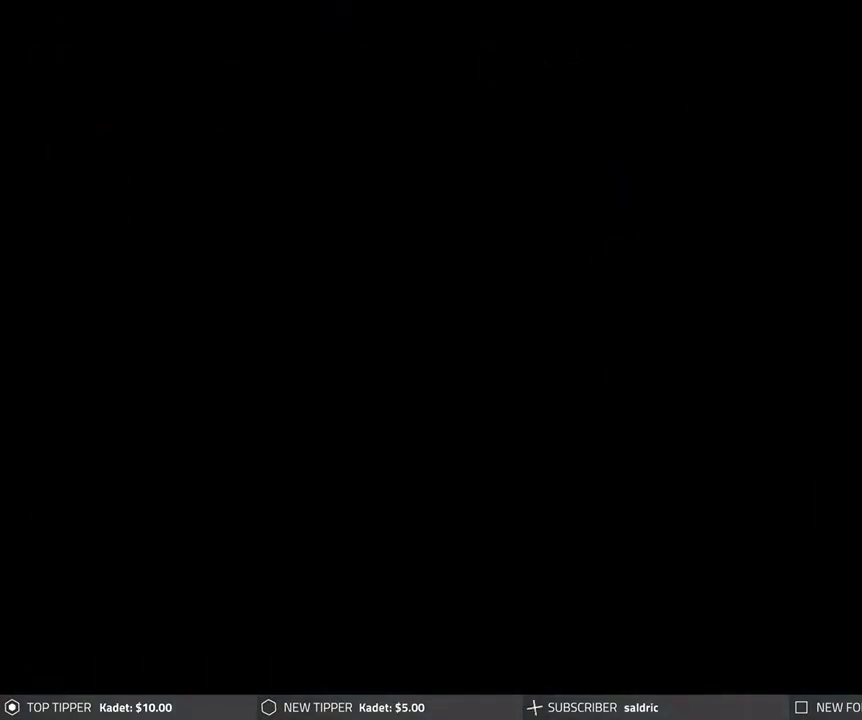
{"buttons": ["DPAD_DOWN"], "left_stick": "center", "events": [[83, "DPAD_DOWN", "down"]]}
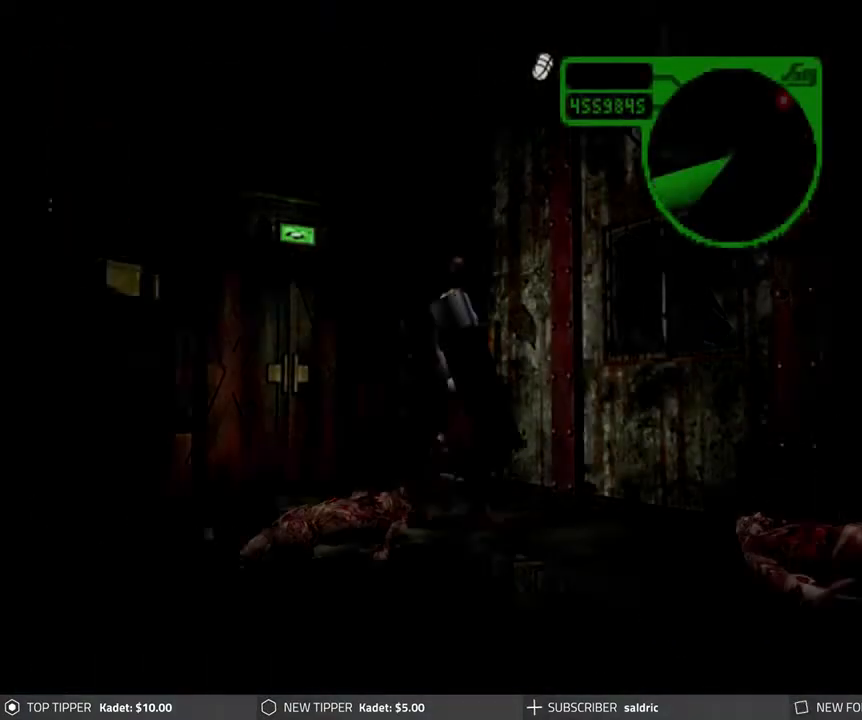
{"buttons": ["DPAD_DOWN"], "left_stick": "center", "events": []}
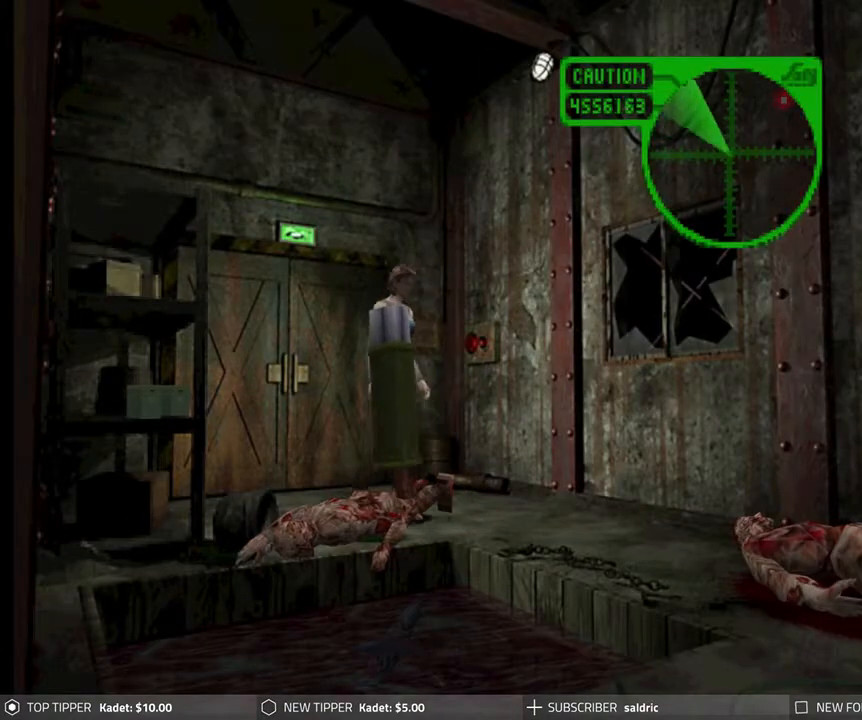
{"buttons": ["DPAD_DOWN"], "left_stick": "center", "events": []}
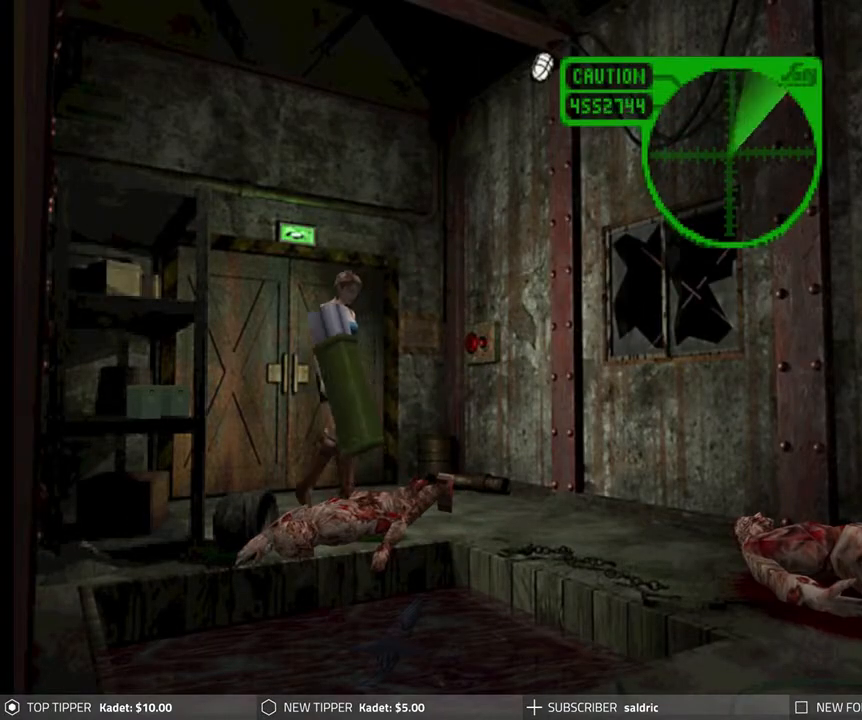
{"buttons": ["DPAD_DOWN"], "left_stick": "center", "events": []}
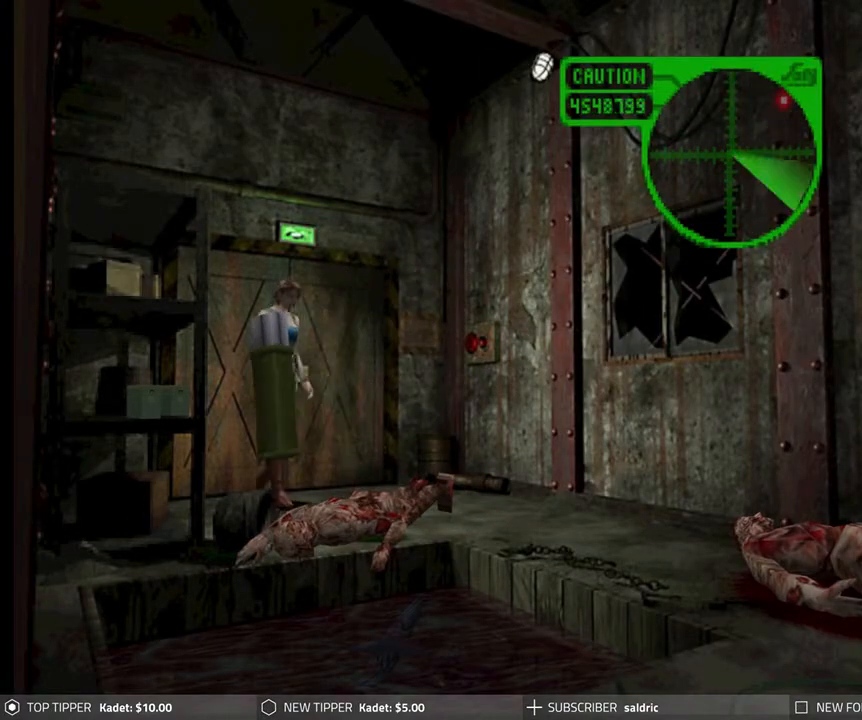
{"buttons": ["DPAD_LEFT"], "left_stick": "center", "events": [[67, "DPAD_LEFT", "down"], [83, "DPAD_DOWN", "up"]]}
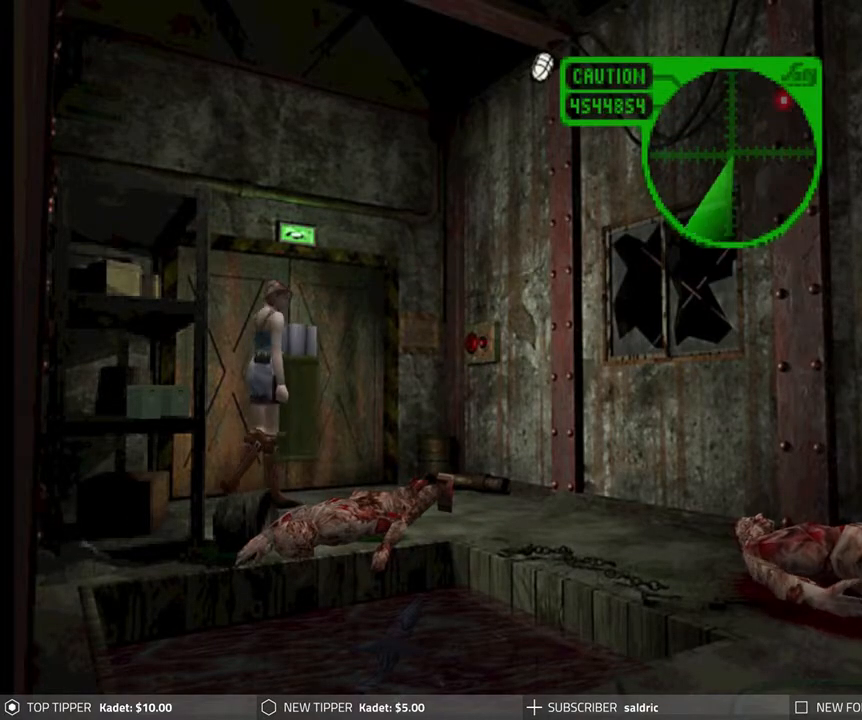
{"buttons": ["CROSS", "DPAD_UP"], "left_stick": "center", "events": [[333, "DPAD_UP", "down"], [383, "DPAD_LEFT", "up"], [433, "CROSS", "down"]]}
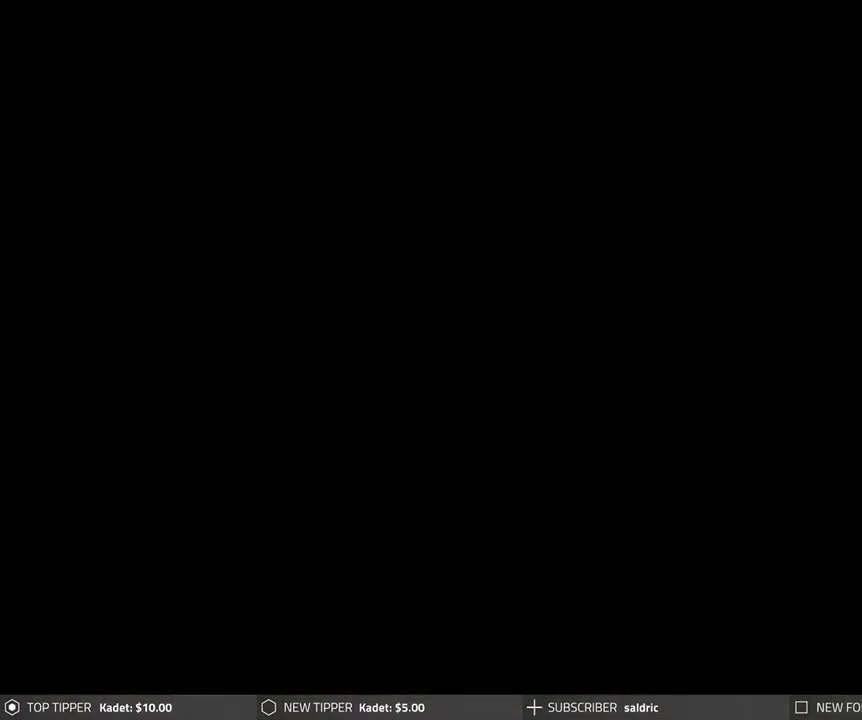
{"buttons": [], "left_stick": "center", "events": [[33, "CROSS", "up"], [100, "CROSS", "down"], [200, "CROSS", "up"], [250, "DPAD_UP", "up"], [267, "CROSS", "down"], [383, "CROSS", "up"]]}
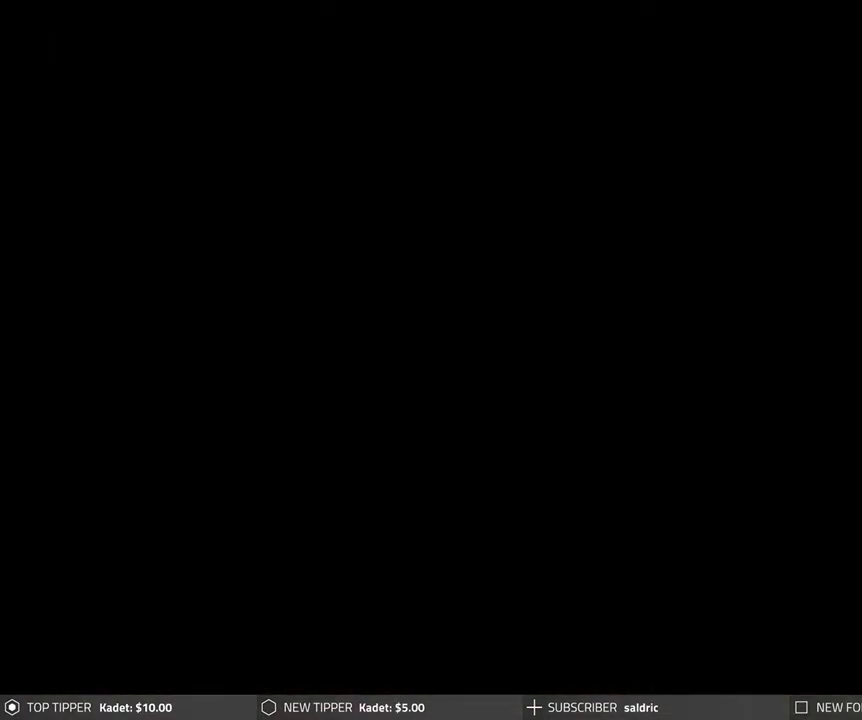
{"buttons": [], "left_stick": "center", "events": []}
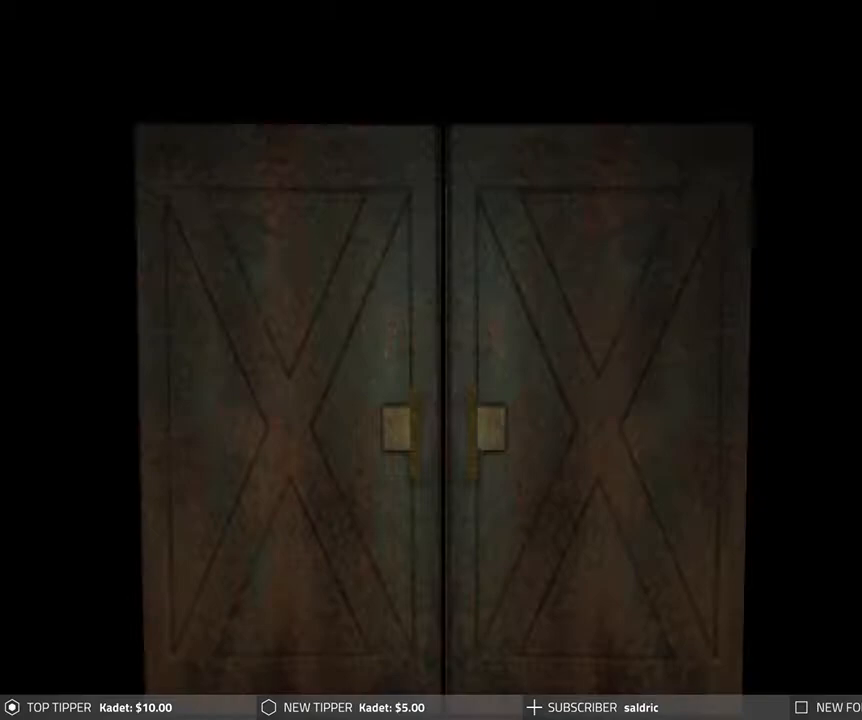
{"buttons": ["CROSS"], "left_stick": "center", "events": [[50, "CROSS", "down"]]}
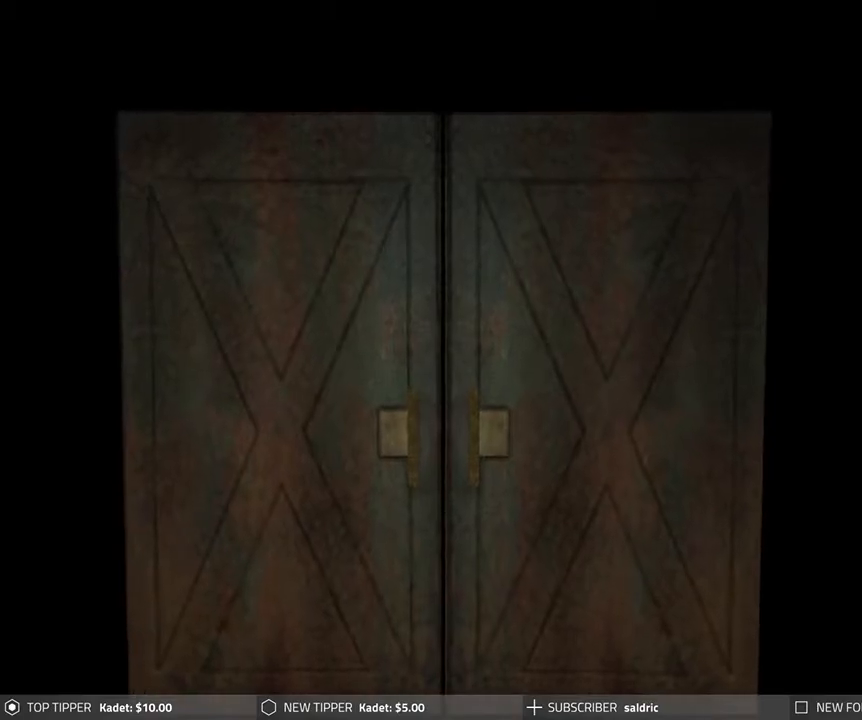
{"buttons": ["CROSS"], "left_stick": "center", "events": [[200, "CROSS", "up"], [283, "CROSS", "down"], [433, "CROSS", "up"], [483, "CROSS", "down"]]}
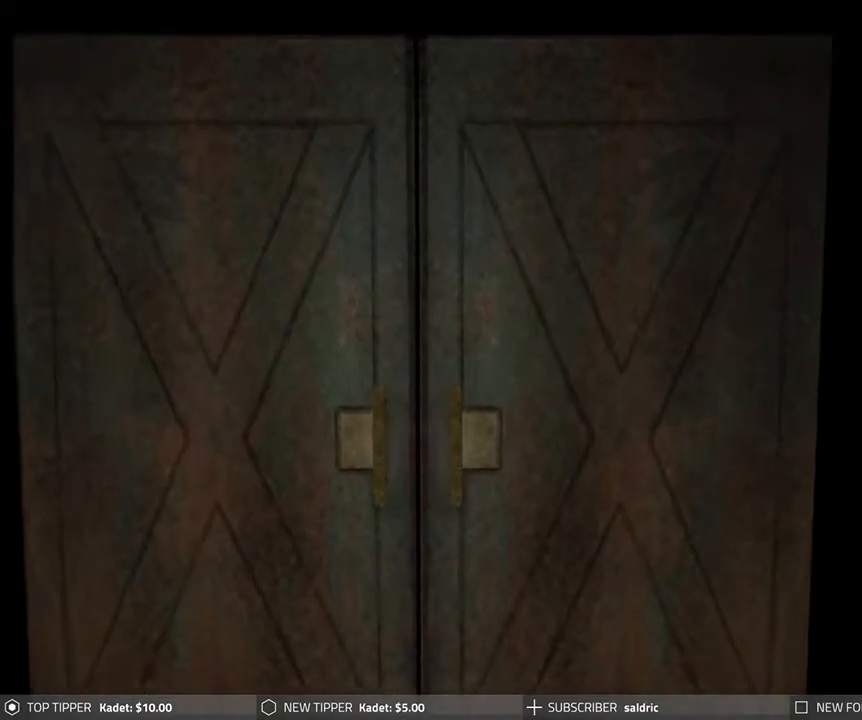
{"buttons": [], "left_stick": "center", "events": [[100, "CROSS", "up"], [150, "CROSS", "down"], [267, "CROSS", "up"], [333, "CROSS", "down"], [450, "CROSS", "up"]]}
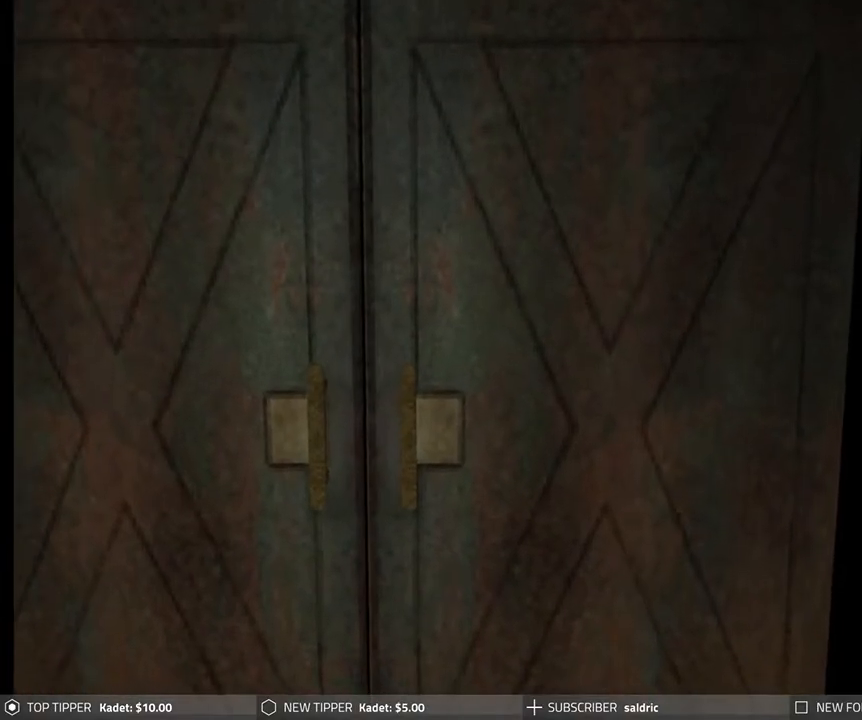
{"buttons": ["CROSS"], "left_stick": "center", "events": [[17, "CROSS", "down"], [133, "CROSS", "up"], [217, "CROSS", "down"], [333, "CROSS", "up"], [400, "CROSS", "down"]]}
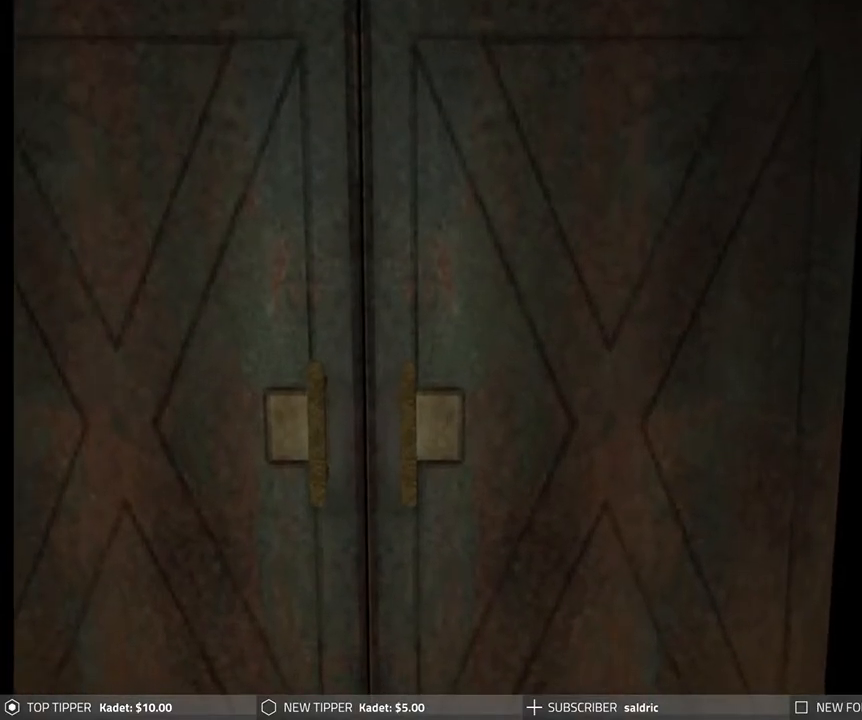
{"buttons": [], "left_stick": "center", "events": [[33, "CROSS", "up"], [100, "CROSS", "down"], [217, "CROSS", "up"], [283, "CROSS", "down"], [433, "CROSS", "up"]]}
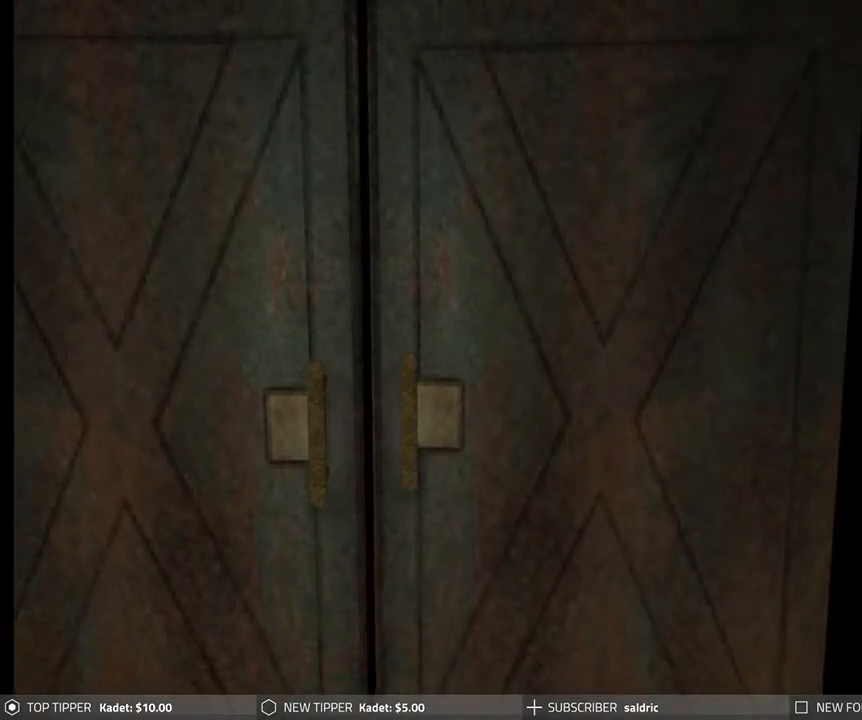
{"buttons": [], "left_stick": "center", "events": [[17, "CROSS", "down"], [133, "CROSS", "up"], [183, "CROSS", "down"], [300, "CROSS", "up"], [367, "CROSS", "down"], [483, "CROSS", "up"]]}
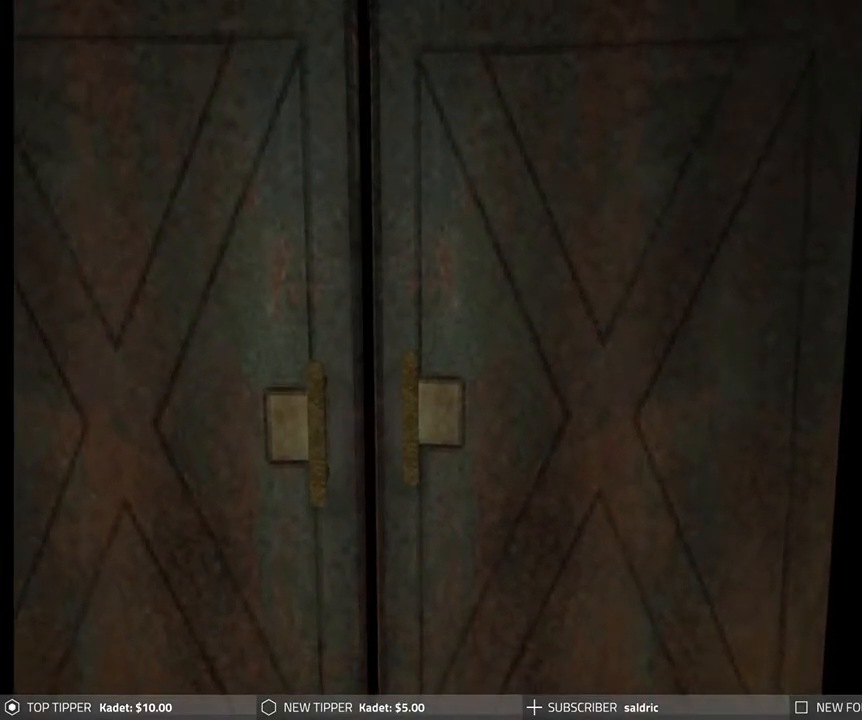
{"buttons": [], "left_stick": "center", "events": [[33, "CROSS", "down"], [150, "CROSS", "up"], [200, "CROSS", "down"], [317, "CROSS", "up"], [383, "CROSS", "down"], [500, "CROSS", "up"]]}
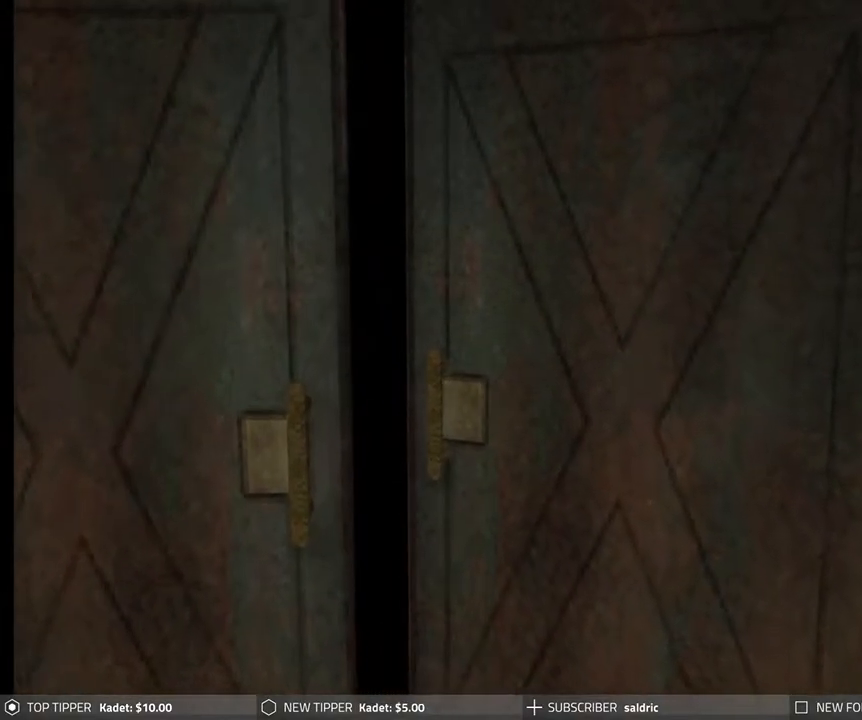
{"buttons": ["CROSS"], "left_stick": "center", "events": [[50, "CROSS", "down"], [167, "CROSS", "up"], [233, "CROSS", "down"], [367, "CROSS", "up"], [433, "CROSS", "down"]]}
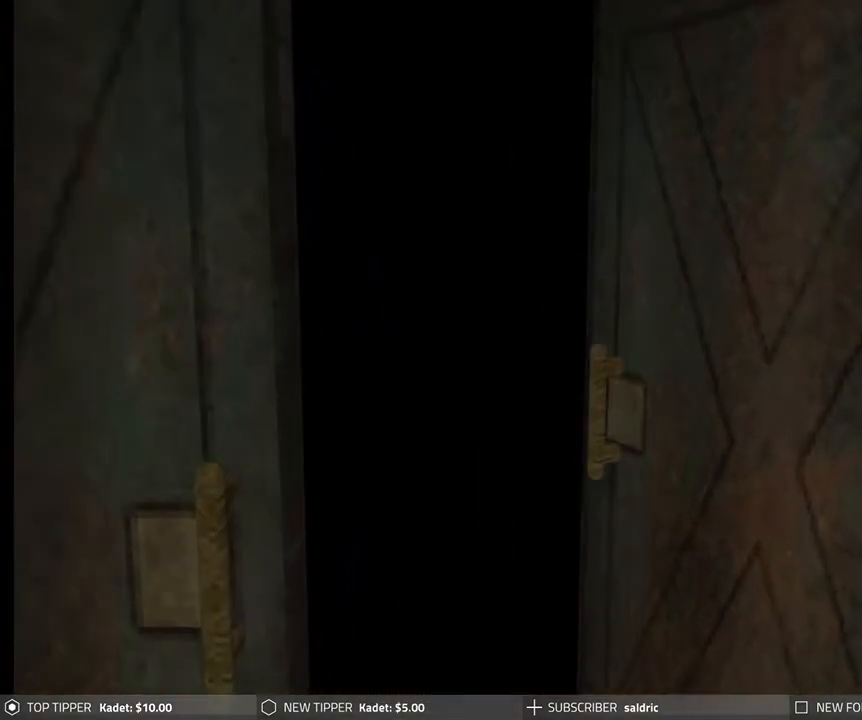
{"buttons": ["CROSS"], "left_stick": "center", "events": [[50, "CROSS", "up"], [117, "CROSS", "down"], [233, "CROSS", "up"], [317, "CROSS", "down"], [400, "CROSS", "up"], [500, "CROSS", "down"]]}
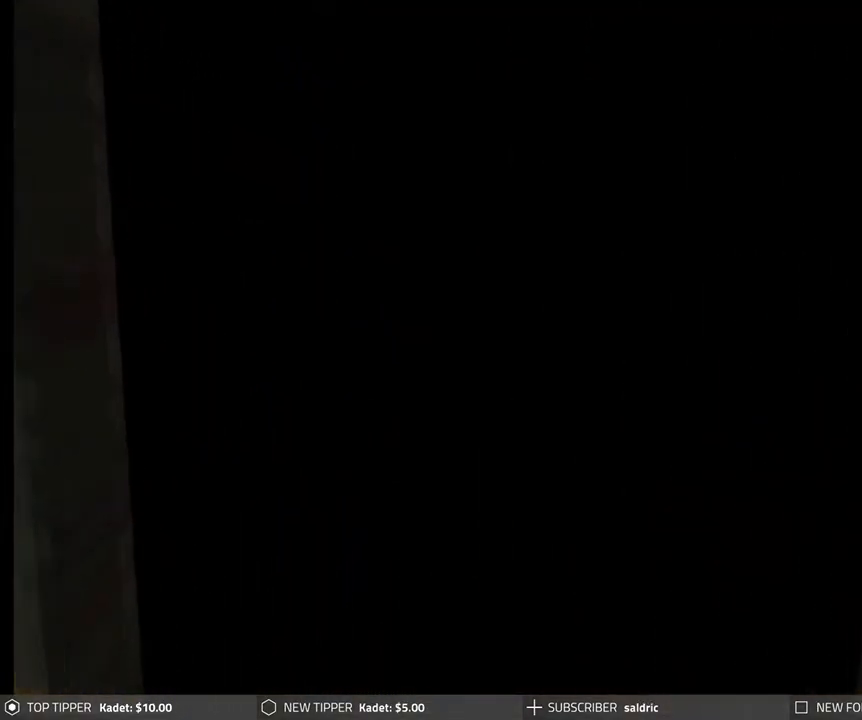
{"buttons": [], "left_stick": "center", "events": [[100, "CROSS", "up"], [167, "CROSS", "down"], [283, "CROSS", "up"], [350, "CROSS", "down"], [467, "CROSS", "up"]]}
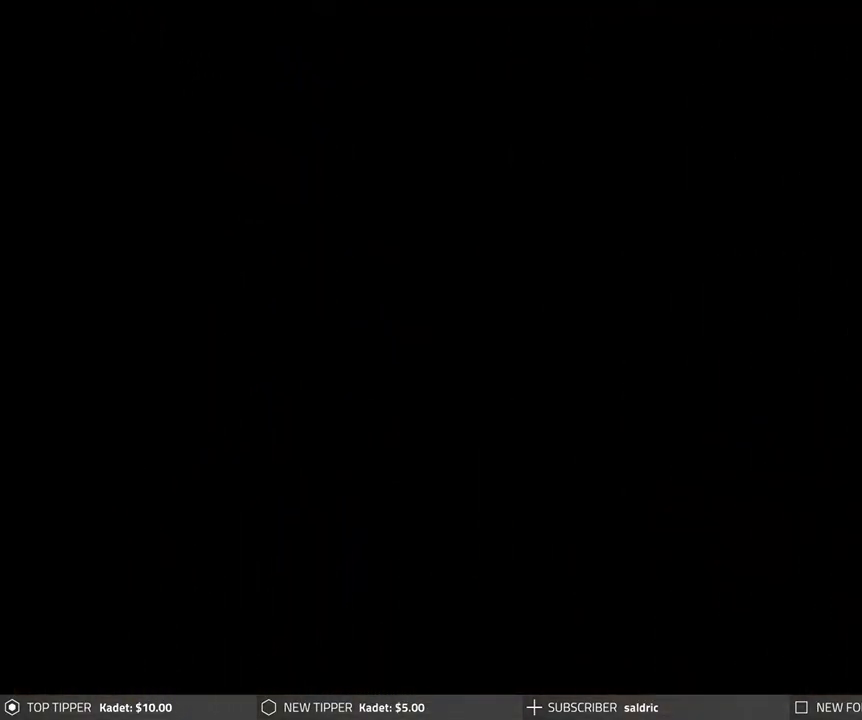
{"buttons": [], "left_stick": "center", "events": [[17, "CROSS", "down"], [117, "CROSS", "up"]]}
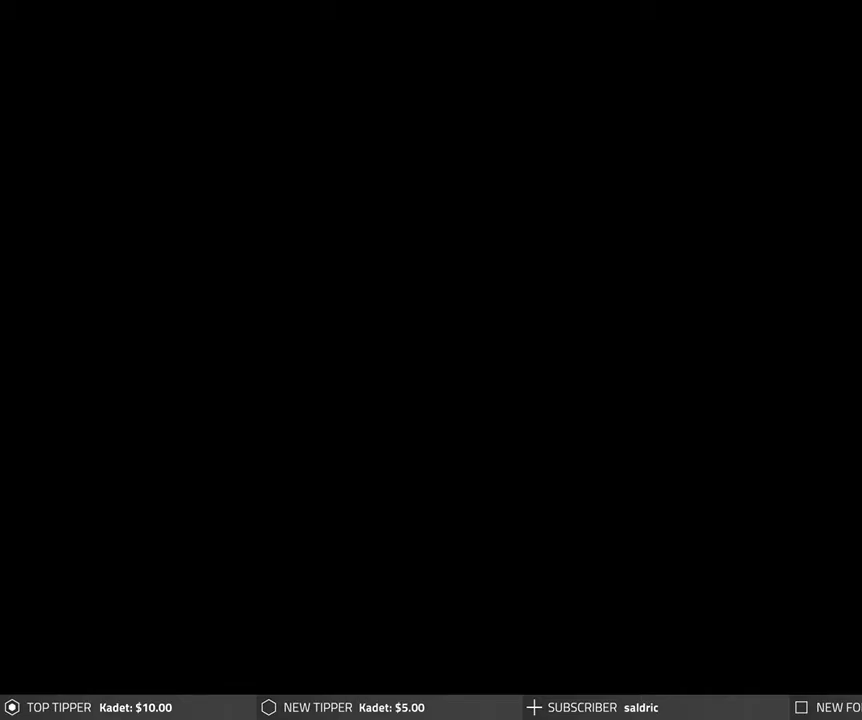
{"buttons": [], "left_stick": "center", "events": []}
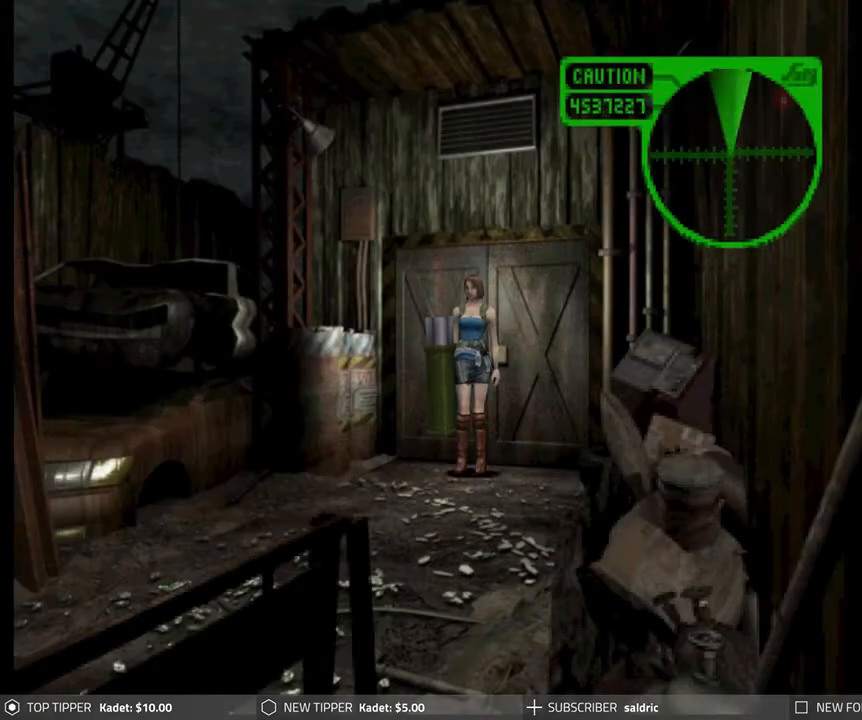
{"buttons": ["DPAD_LEFT"], "left_stick": "center", "events": [[83, "DPAD_DOWN", "down"], [133, "DPAD_DOWN", "up"], [333, "DPAD_LEFT", "down"]]}